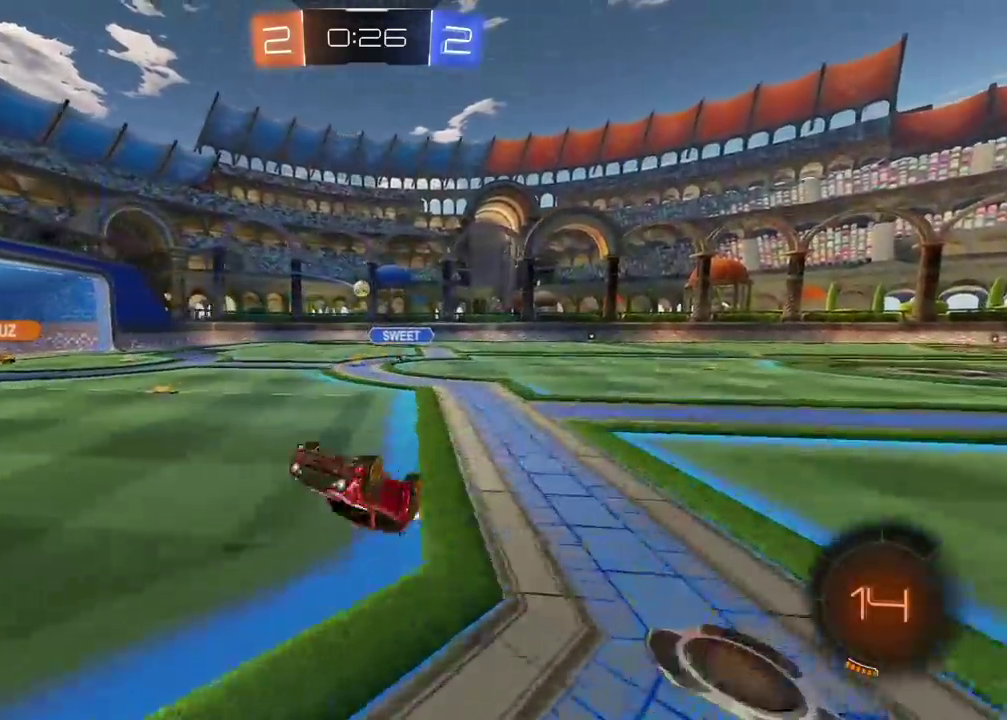
Gameplay with a controller (PlayStation layout); each line is a JSON object with the inputs held at the frame after it. "events" lists button and stick changes between this image and that frame as [ms after this image, input, new state], when the widget could be followed in between. Not read: L1 R1.
{"buttons": ["R2"], "left_stick": "right", "right_stick": "center", "events": [[467, "left_stick", "right"]]}
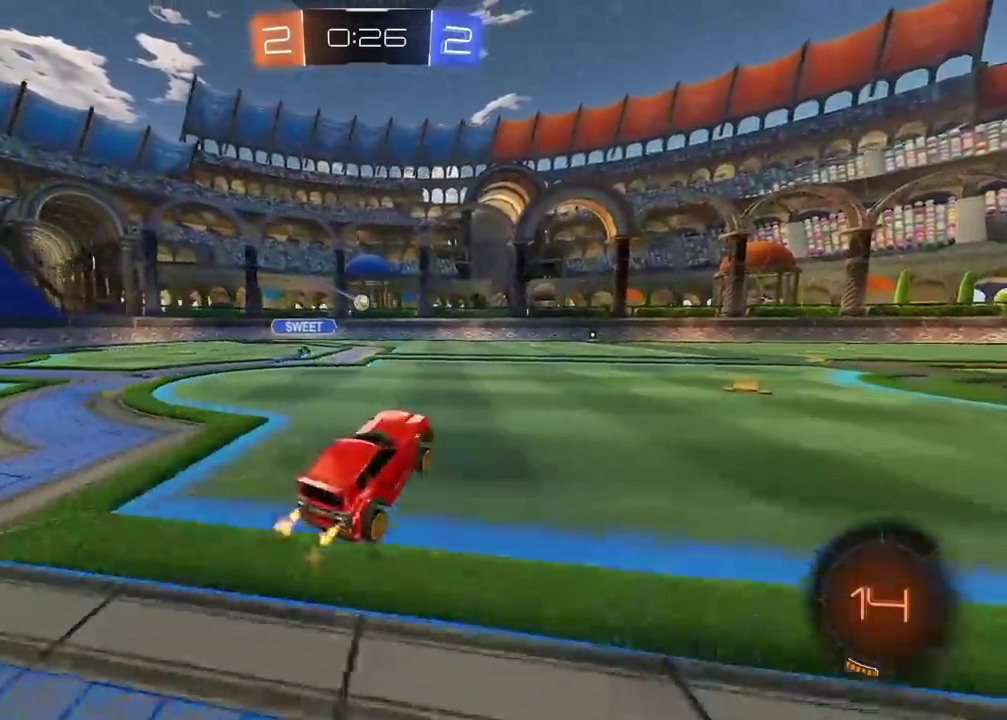
{"buttons": ["R2"], "left_stick": "left", "right_stick": "center", "events": [[217, "left_stick", "center"], [450, "left_stick", "left"]]}
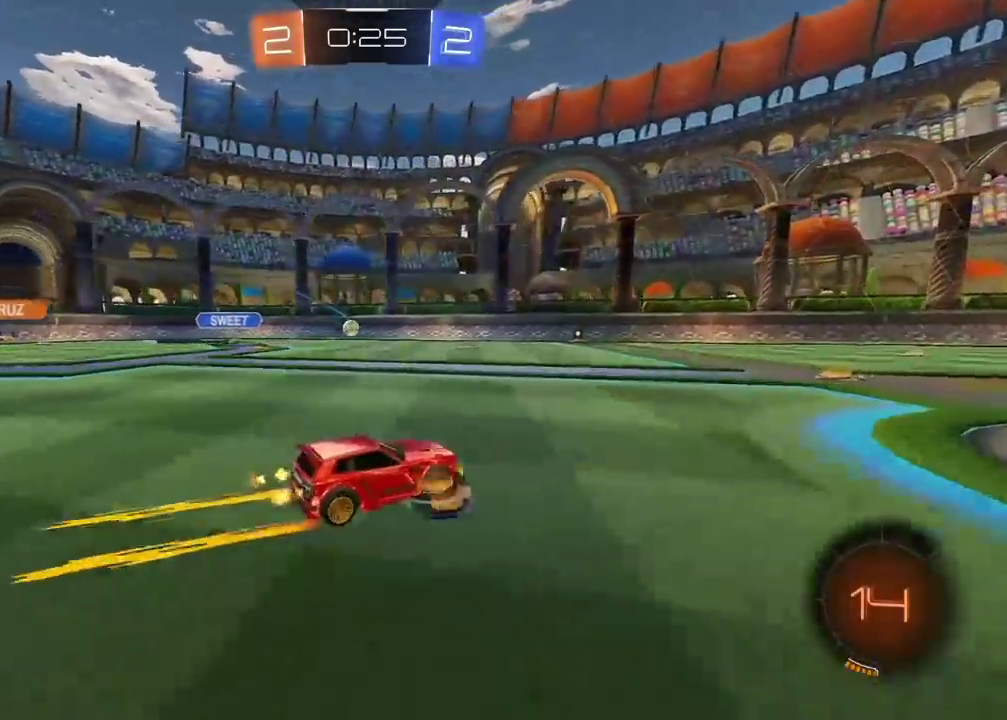
{"buttons": ["R2"], "left_stick": "right", "right_stick": "center", "events": [[67, "left_stick", "center"], [450, "left_stick", "right"]]}
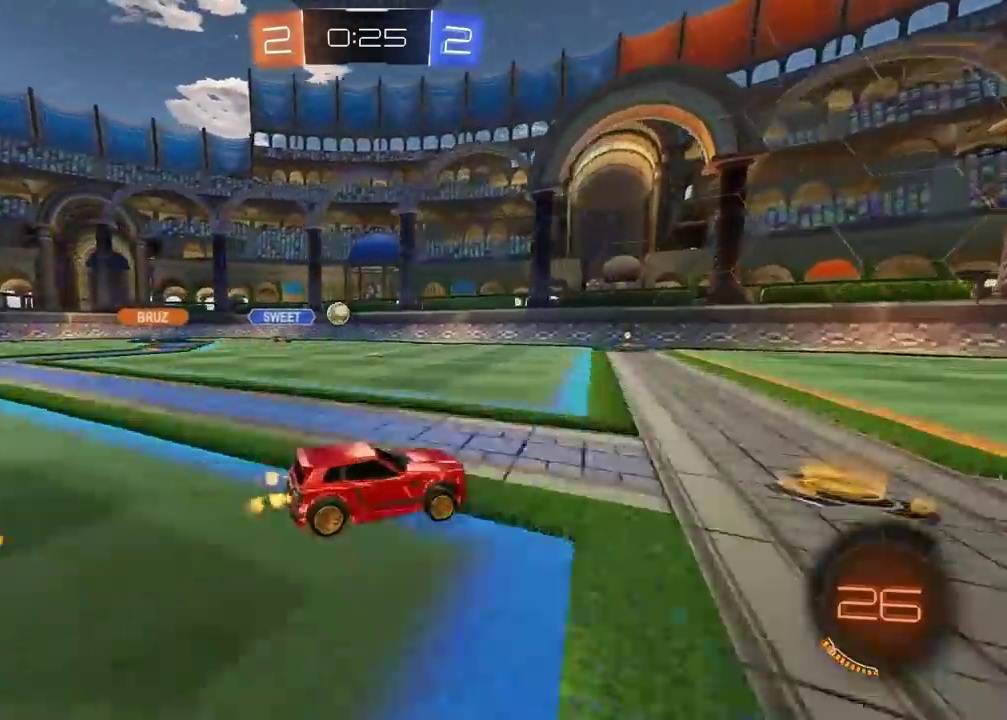
{"buttons": ["R2"], "left_stick": "right", "right_stick": "center", "events": [[67, "left_stick", "center"], [467, "left_stick", "right"]]}
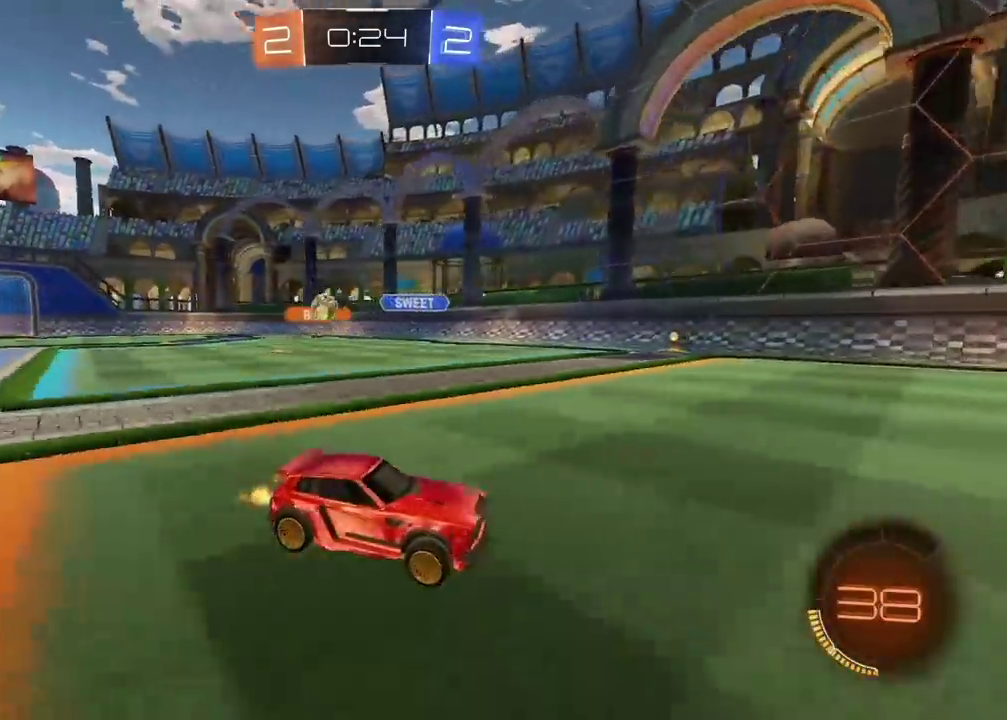
{"buttons": ["R2"], "left_stick": "right", "right_stick": "center", "events": [[117, "left_stick", "up-right"], [200, "left_stick", "right"]]}
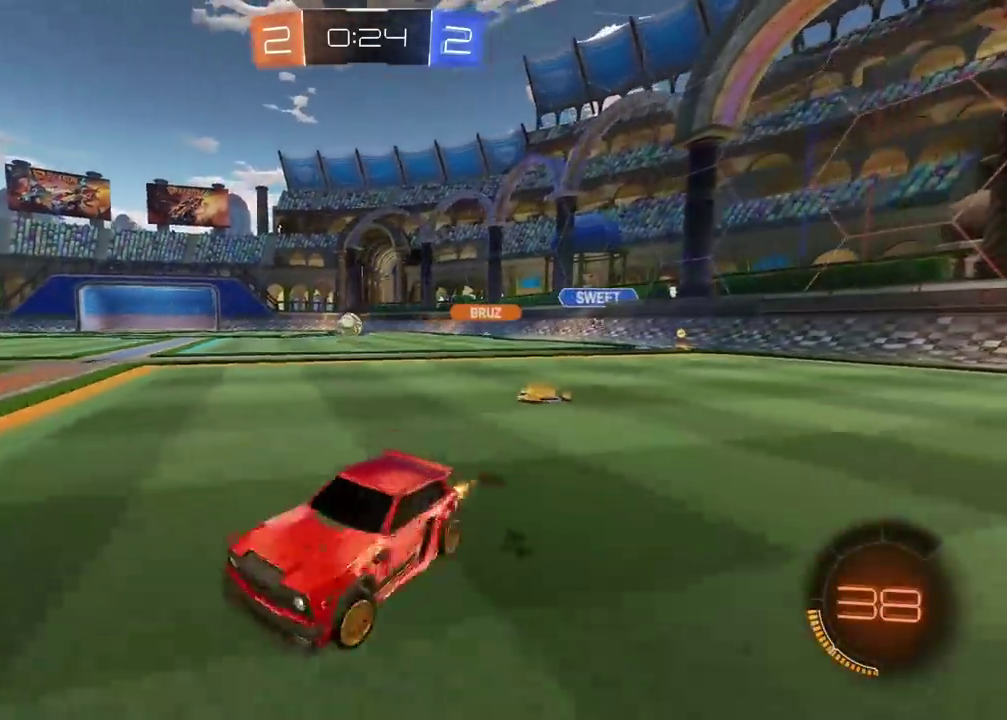
{"buttons": ["CIRCLE", "R2"], "left_stick": "right", "right_stick": "center", "events": [[400, "CIRCLE", "down"]]}
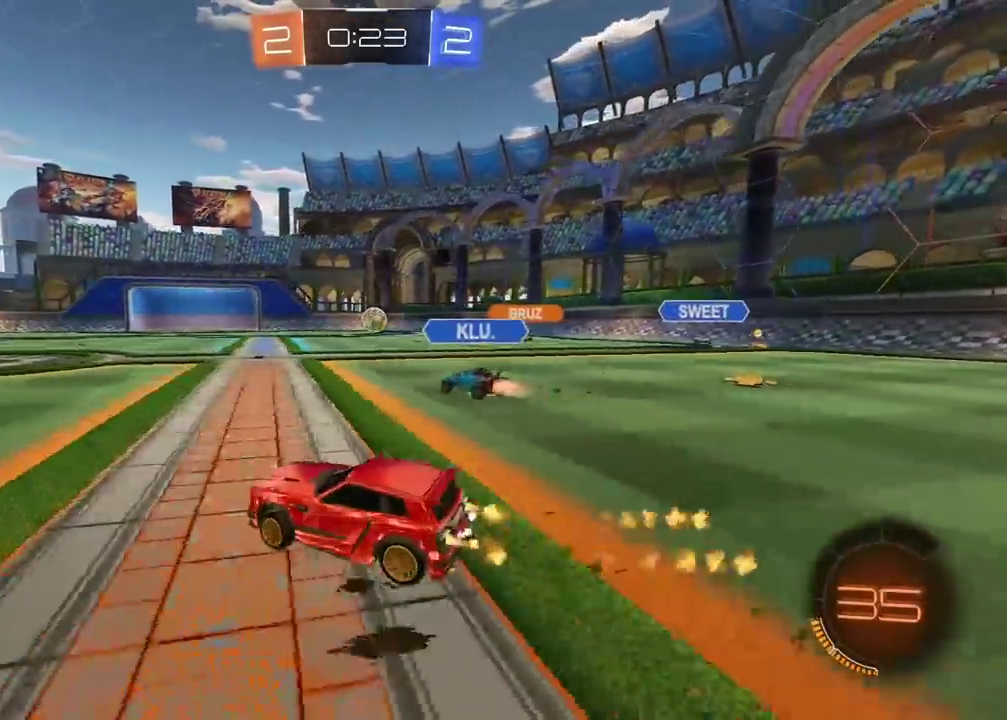
{"buttons": ["R2"], "left_stick": "right", "right_stick": "center", "events": [[67, "left_stick", "center"], [250, "left_stick", "left"], [300, "left_stick", "center"], [350, "left_stick", "right"], [433, "CIRCLE", "up"]]}
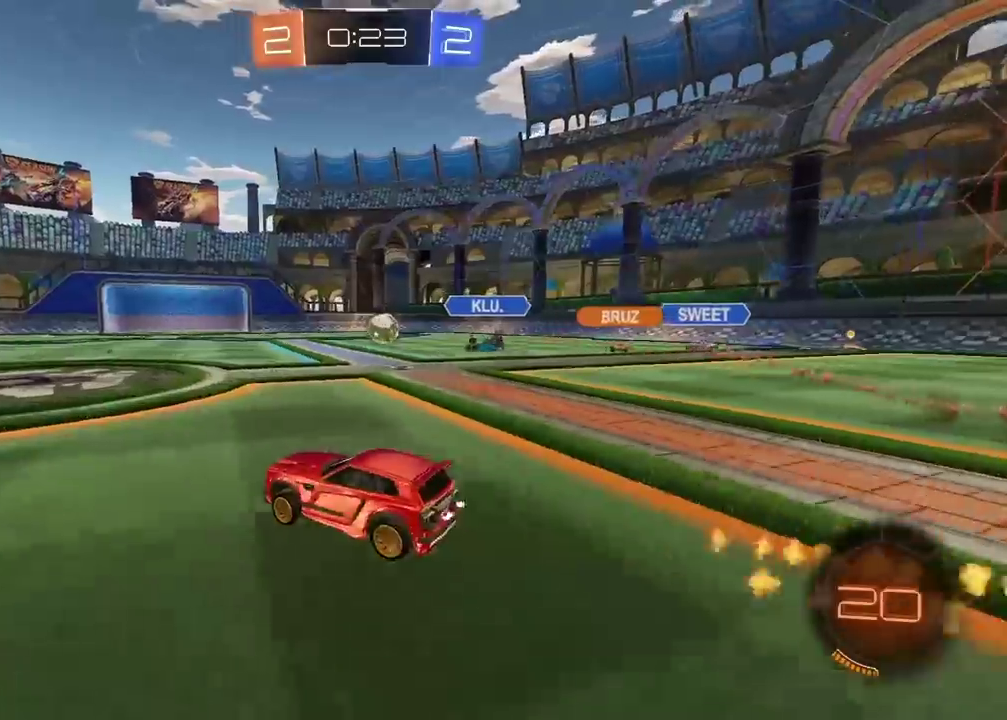
{"buttons": ["R2"], "left_stick": "center", "right_stick": "center", "events": [[133, "left_stick", "center"]]}
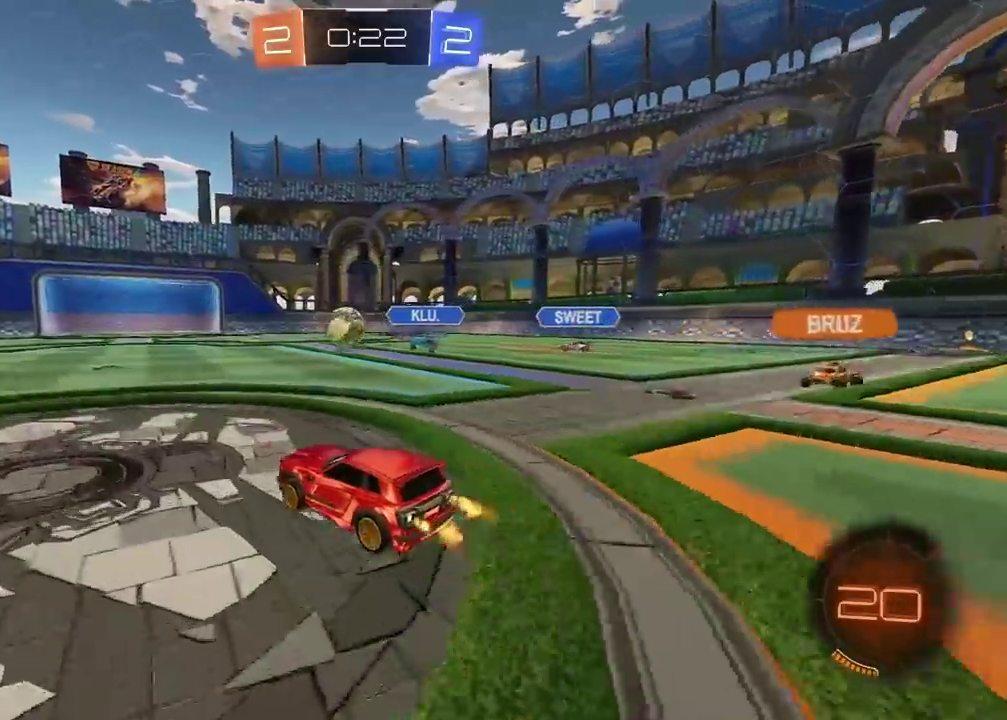
{"buttons": ["CROSS", "CIRCLE", "R2"], "left_stick": "up", "right_stick": "center", "events": [[150, "left_stick", "left"], [167, "CIRCLE", "down"], [350, "left_stick", "center"], [417, "left_stick", "up"], [433, "CROSS", "down"]]}
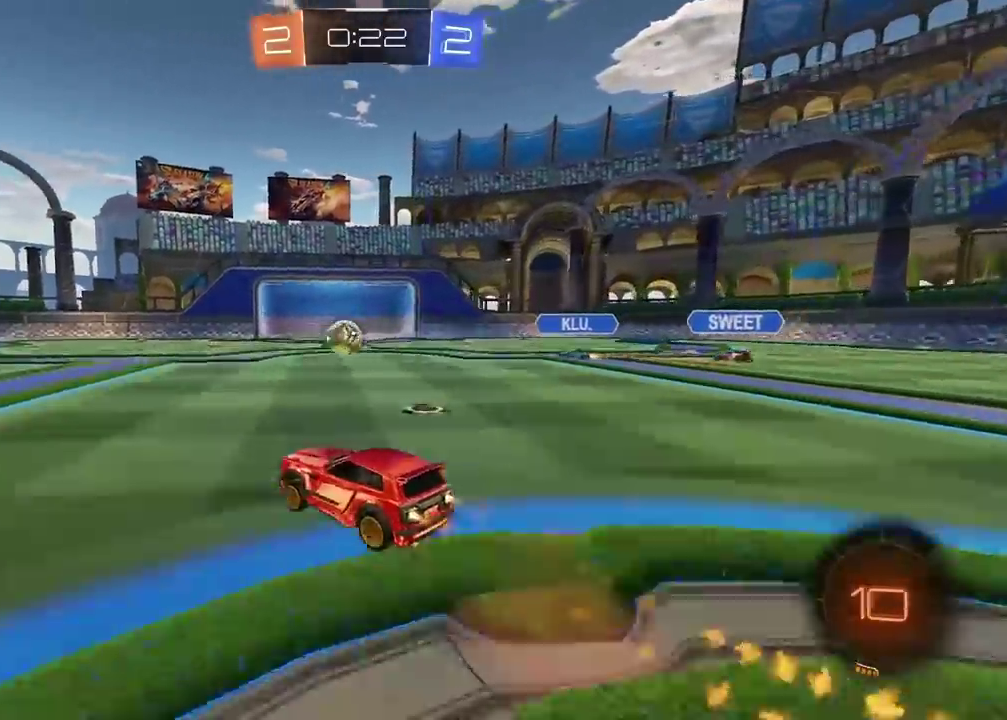
{"buttons": ["R2"], "left_stick": "center", "right_stick": "center", "events": [[33, "CROSS", "up"], [83, "CROSS", "down"], [200, "CROSS", "up"], [217, "CIRCLE", "up"], [267, "left_stick", "center"]]}
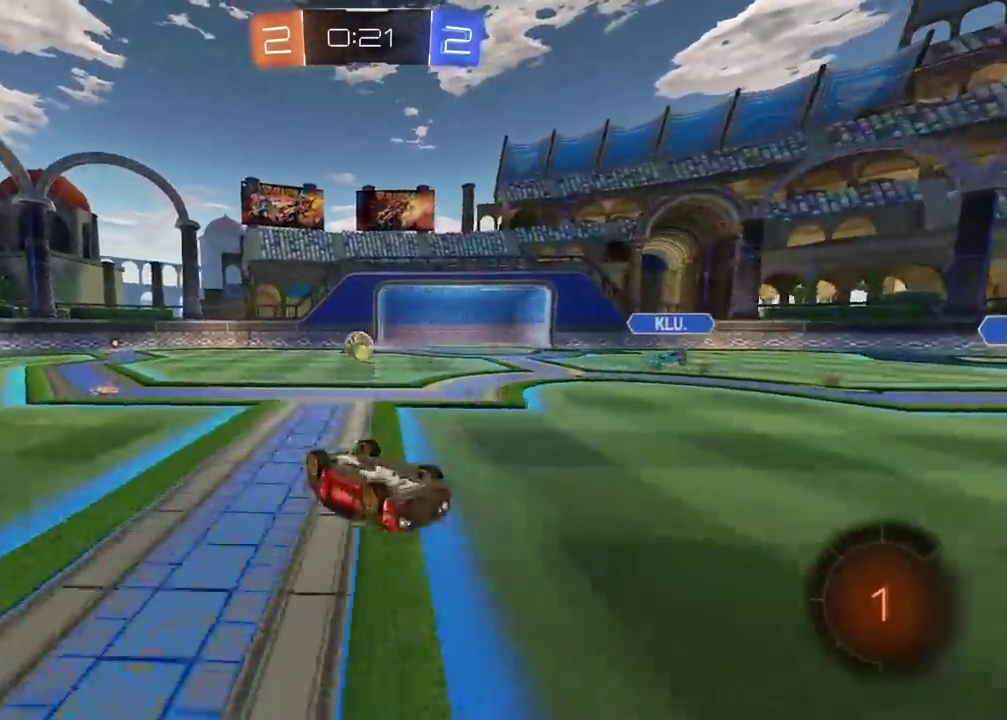
{"buttons": ["R2"], "left_stick": "center", "right_stick": "center", "events": []}
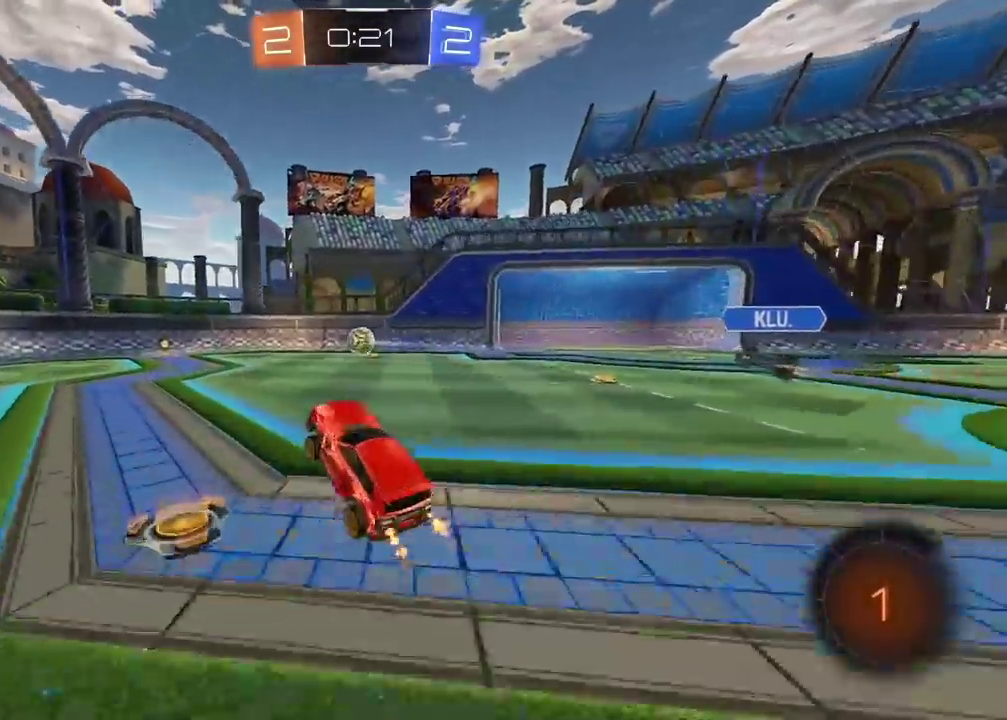
{"buttons": ["R2"], "left_stick": "center", "right_stick": "center", "events": []}
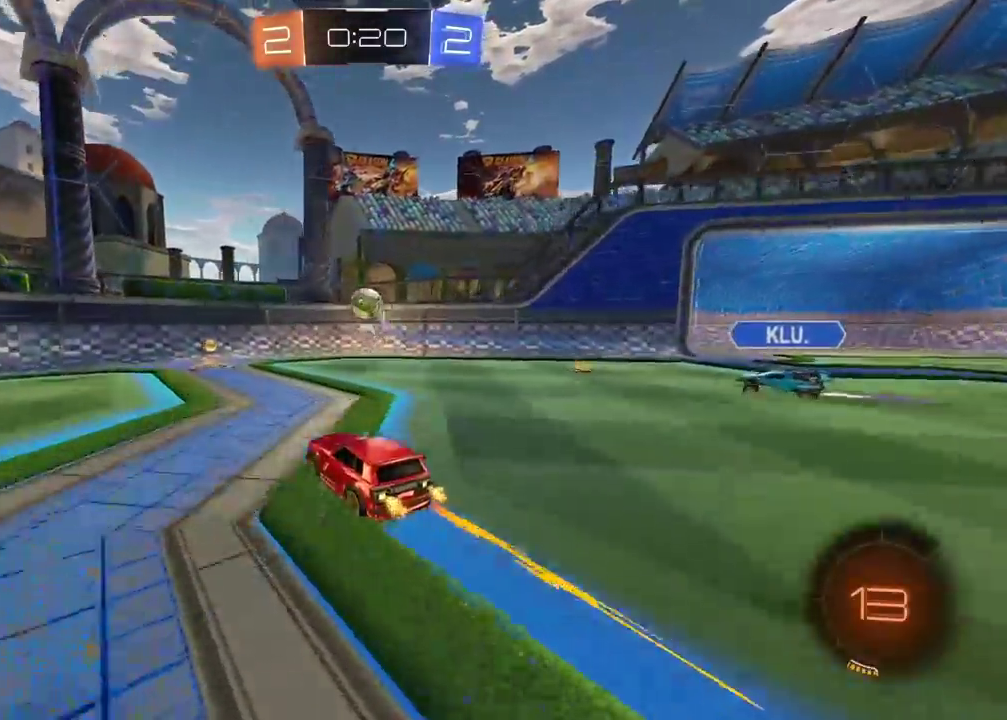
{"buttons": ["CIRCLE", "R2"], "left_stick": "center", "right_stick": "center", "events": [[483, "CIRCLE", "down"]]}
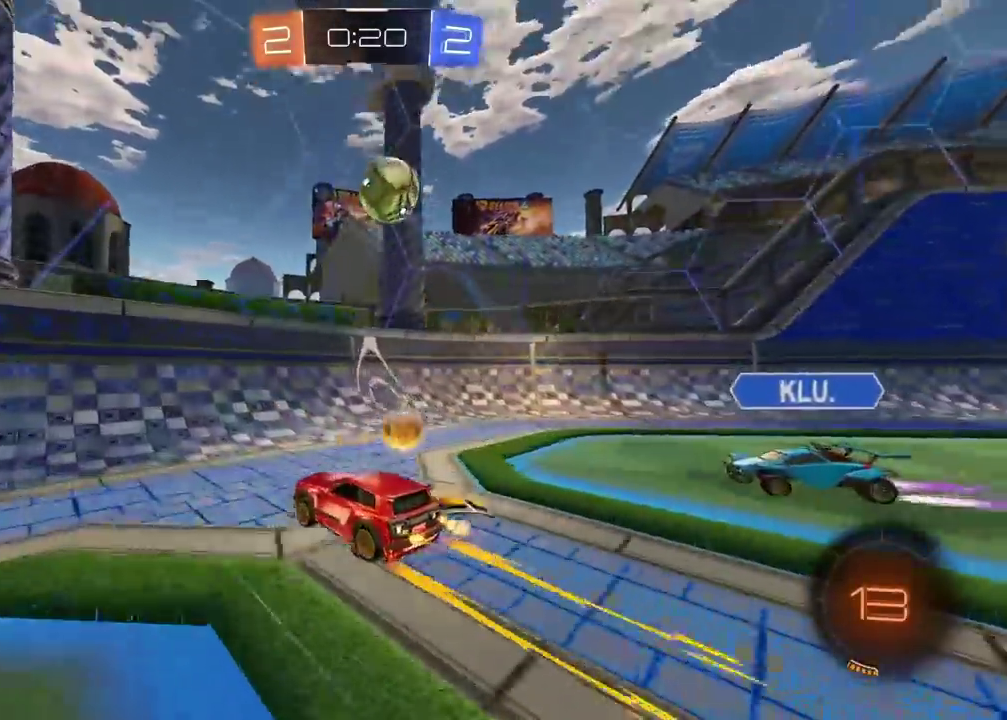
{"buttons": ["CIRCLE", "R2"], "left_stick": "center", "right_stick": "center", "events": [[250, "left_stick", "right"], [300, "left_stick", "center"]]}
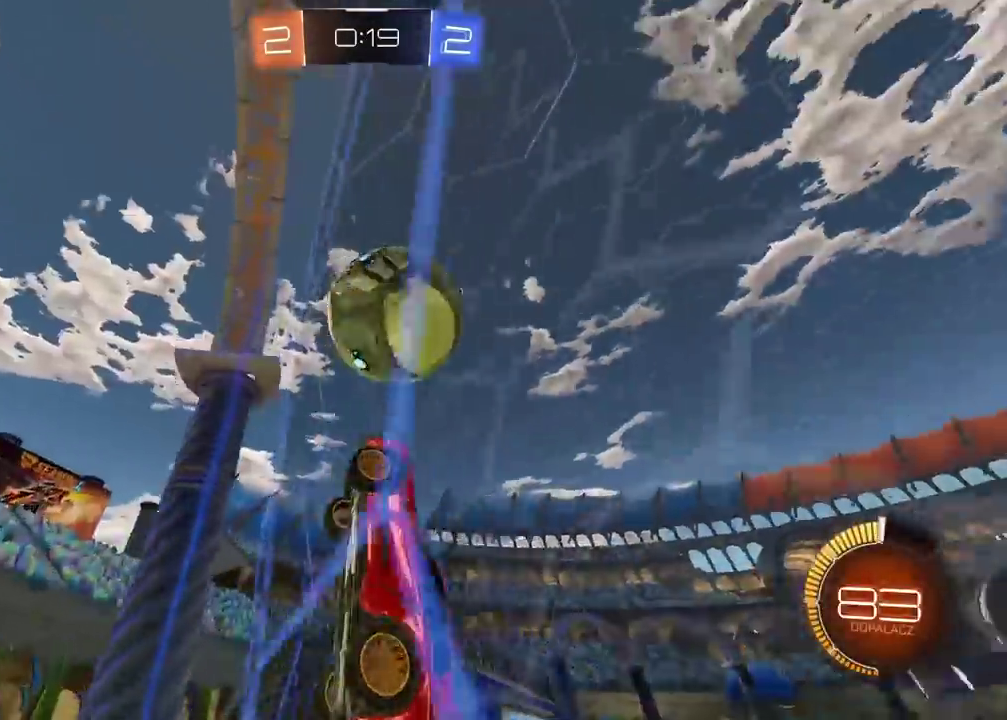
{"buttons": ["R2"], "left_stick": "left", "right_stick": "center", "events": [[117, "left_stick", "down-left"], [183, "CIRCLE", "up"], [183, "left_stick", "left"]]}
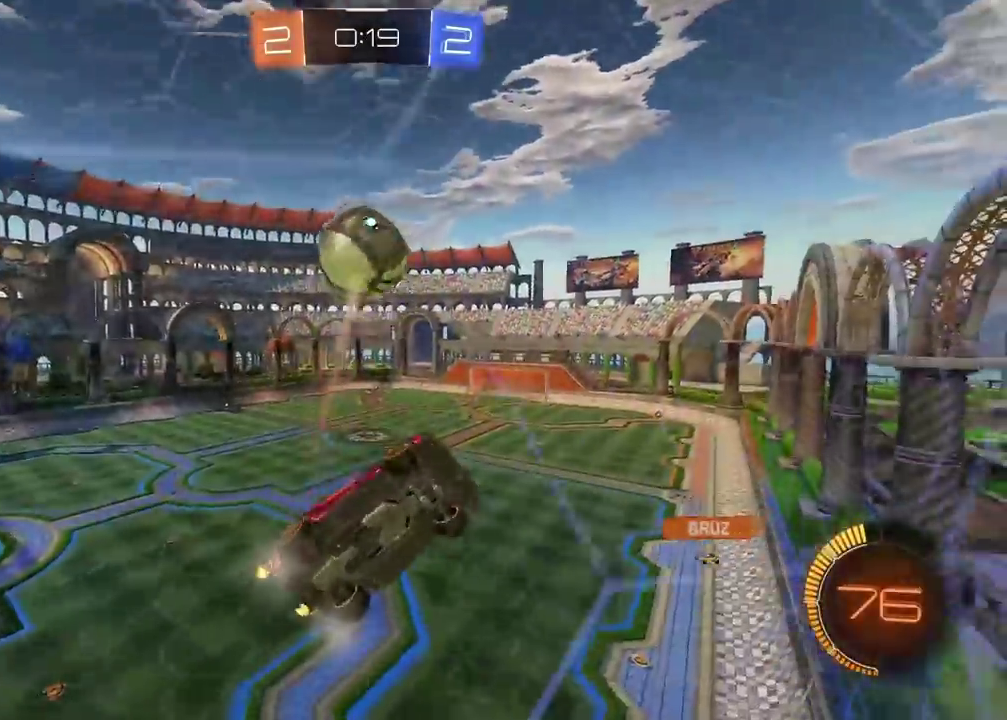
{"buttons": ["R2"], "left_stick": "center", "right_stick": "center", "events": [[467, "left_stick", "center"]]}
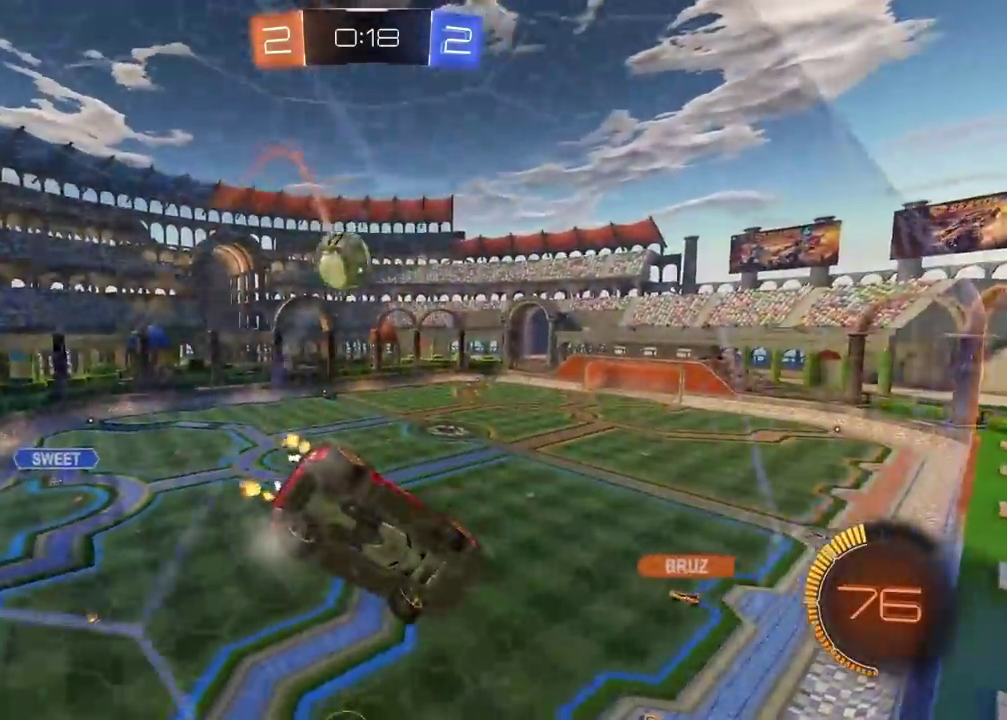
{"buttons": ["R2"], "left_stick": "center", "right_stick": "center", "events": []}
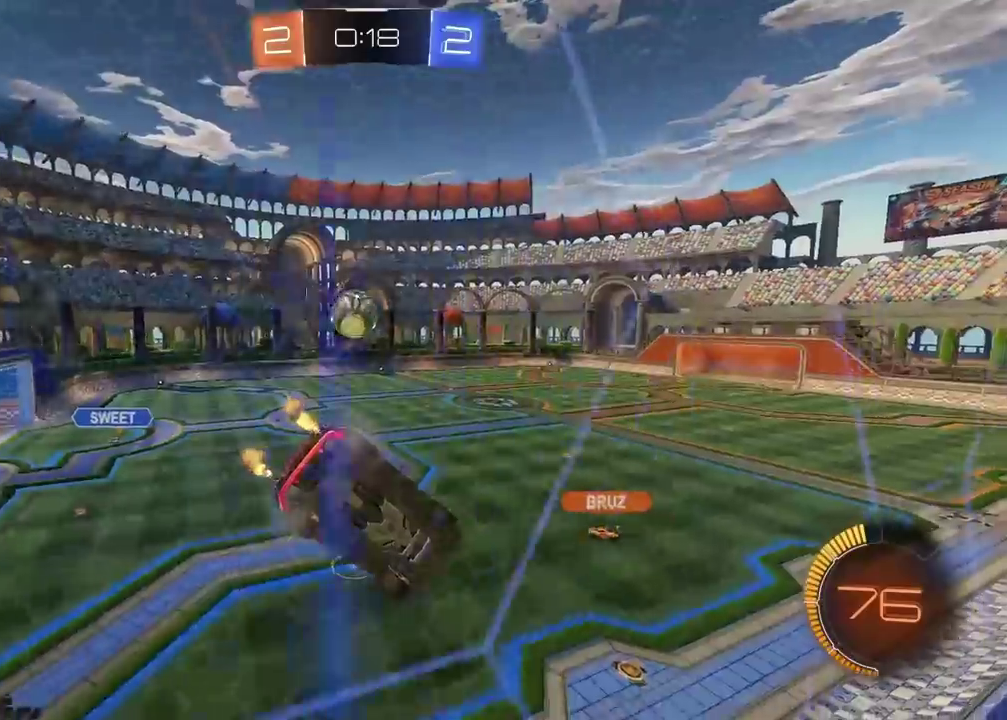
{"buttons": ["R2"], "left_stick": "center", "right_stick": "center", "events": []}
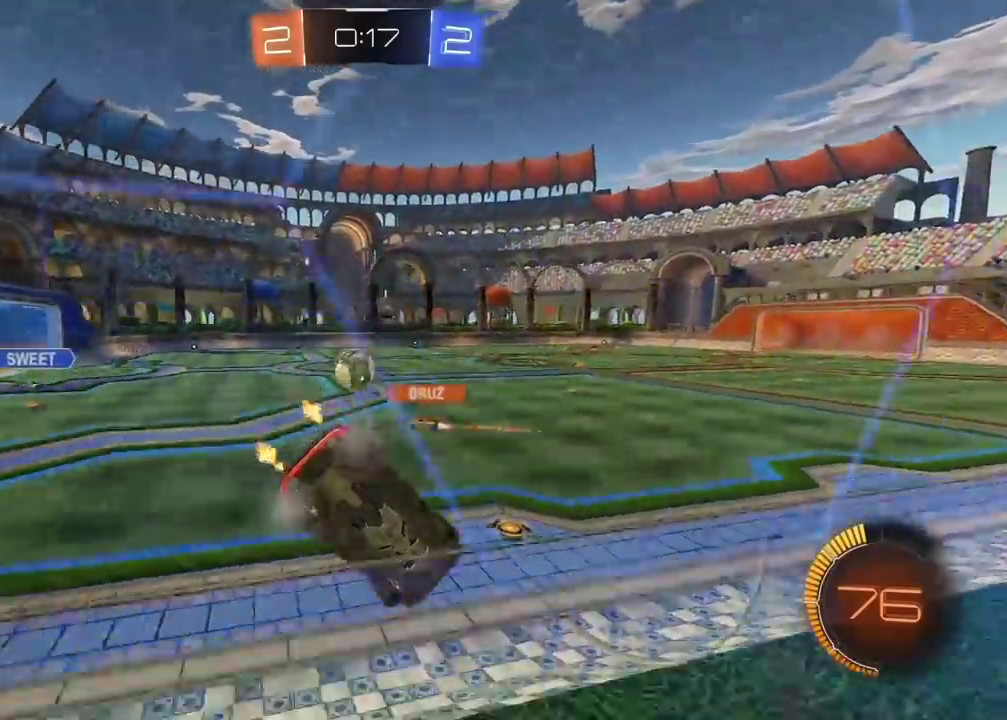
{"buttons": ["CIRCLE", "R2"], "left_stick": "center", "right_stick": "center", "events": [[100, "left_stick", "left"], [150, "left_stick", "center"], [367, "left_stick", "left"], [400, "CIRCLE", "down"], [500, "left_stick", "center"]]}
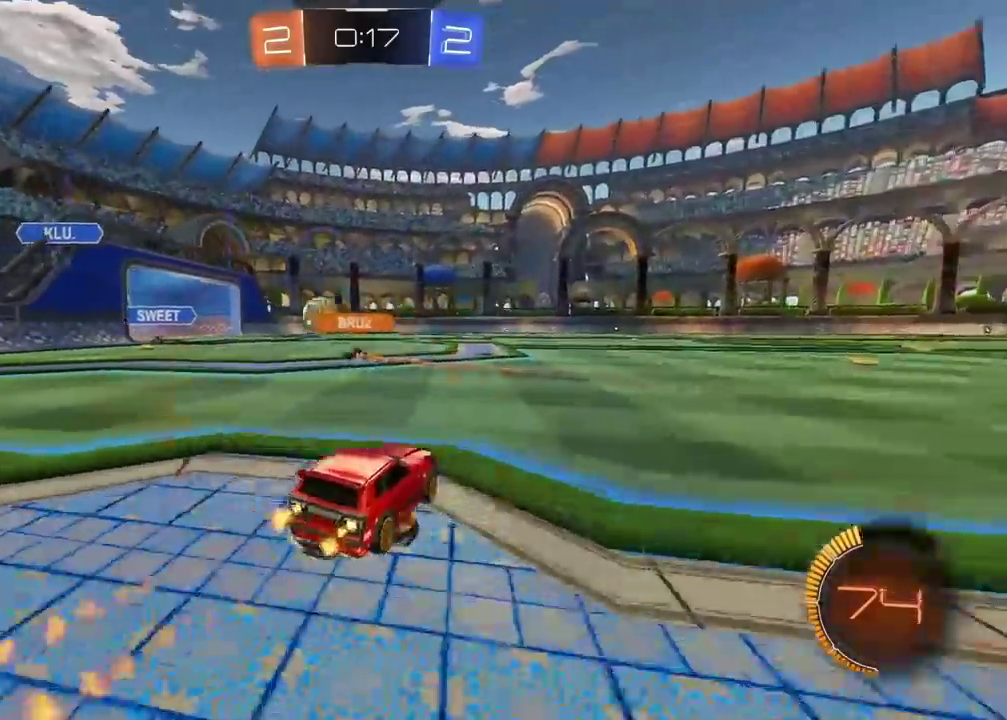
{"buttons": ["CIRCLE", "R2"], "left_stick": "center", "right_stick": "center", "events": [[300, "left_stick", "right"], [417, "left_stick", "center"]]}
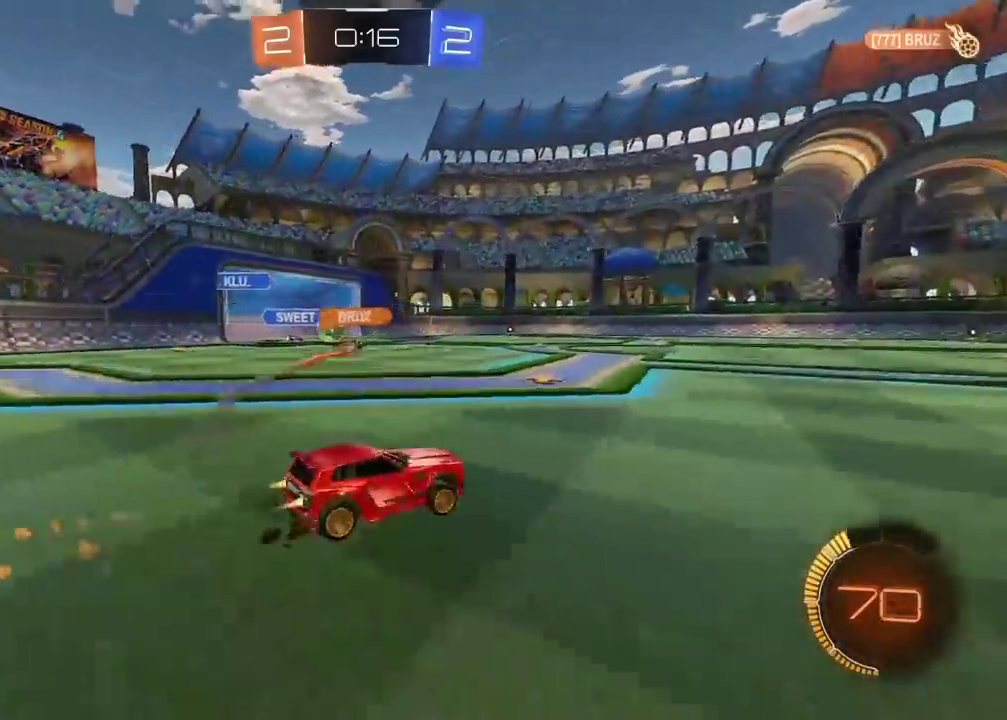
{"buttons": ["R2"], "left_stick": "left", "right_stick": "center", "events": [[33, "CIRCLE", "up"], [133, "left_stick", "left"]]}
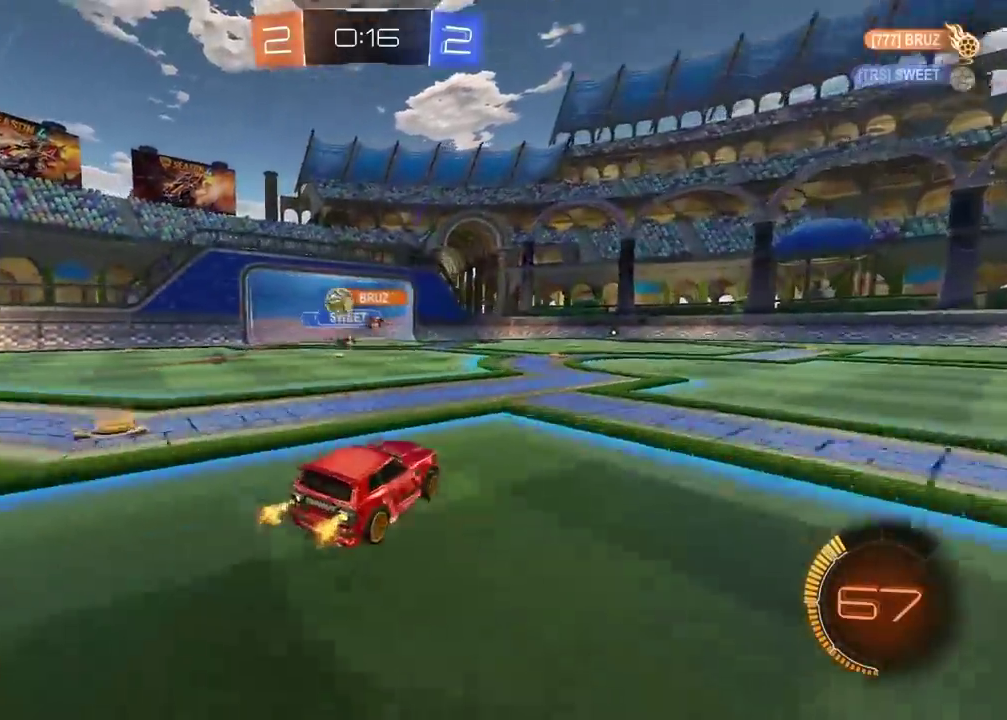
{"buttons": ["R2"], "left_stick": "right", "right_stick": "center", "events": [[17, "left_stick", "center"], [50, "R2", "up"], [100, "left_stick", "right"], [117, "L2", "down"], [167, "L2", "up"], [367, "R2", "down"]]}
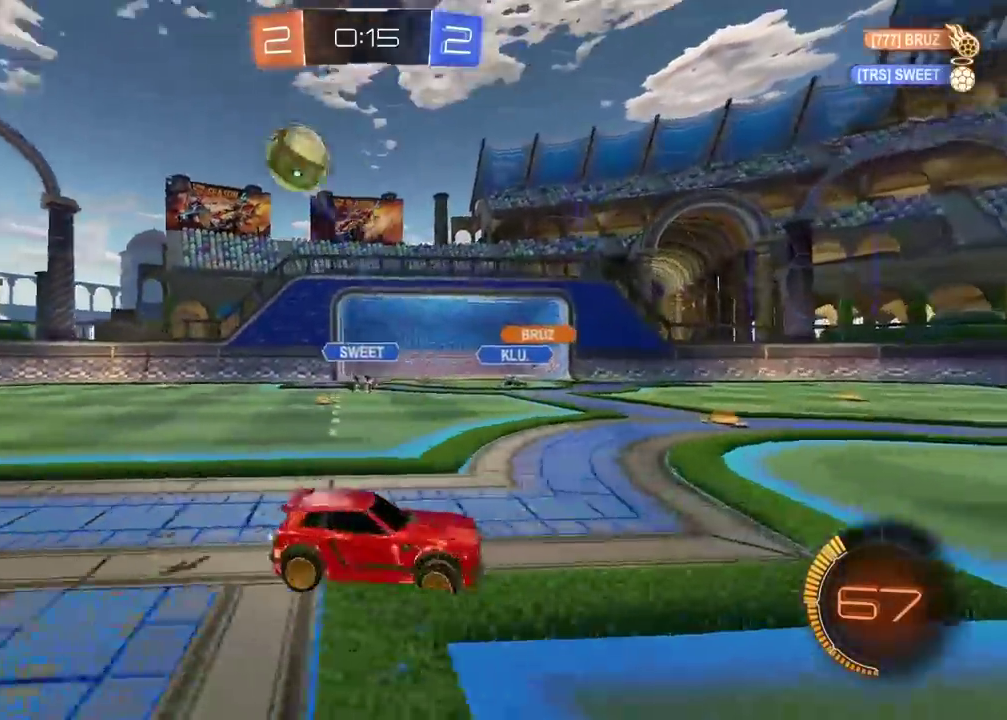
{"buttons": ["R2"], "left_stick": "right", "right_stick": "center", "events": [[317, "left_stick", "center"], [450, "left_stick", "right"]]}
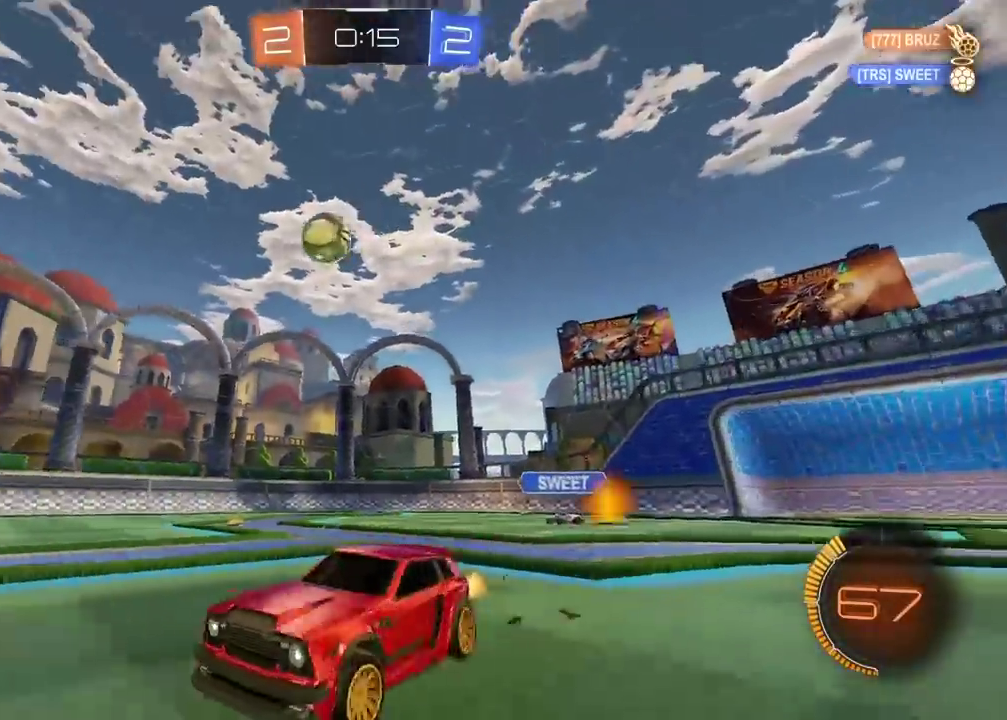
{"buttons": ["R2"], "left_stick": "center", "right_stick": "center", "events": [[200, "left_stick", "center"], [283, "left_stick", "right"], [483, "left_stick", "center"]]}
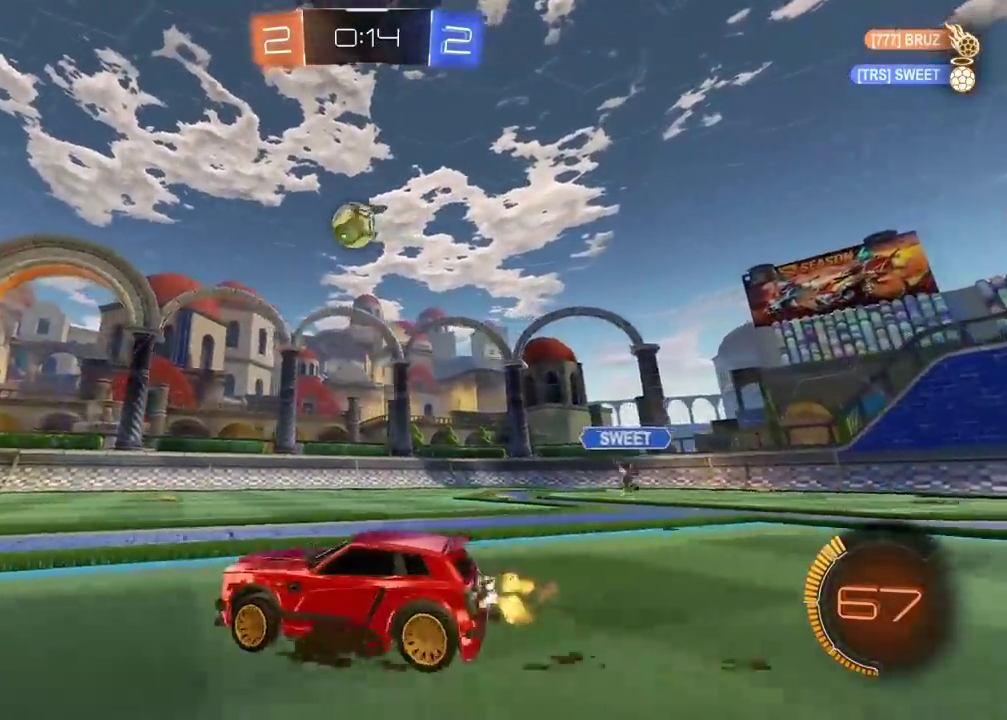
{"buttons": ["CIRCLE", "TRIANGLE", "R2"], "left_stick": "center", "right_stick": "center", "events": [[300, "left_stick", "right"], [400, "CIRCLE", "down"], [483, "left_stick", "center"], [500, "TRIANGLE", "down"]]}